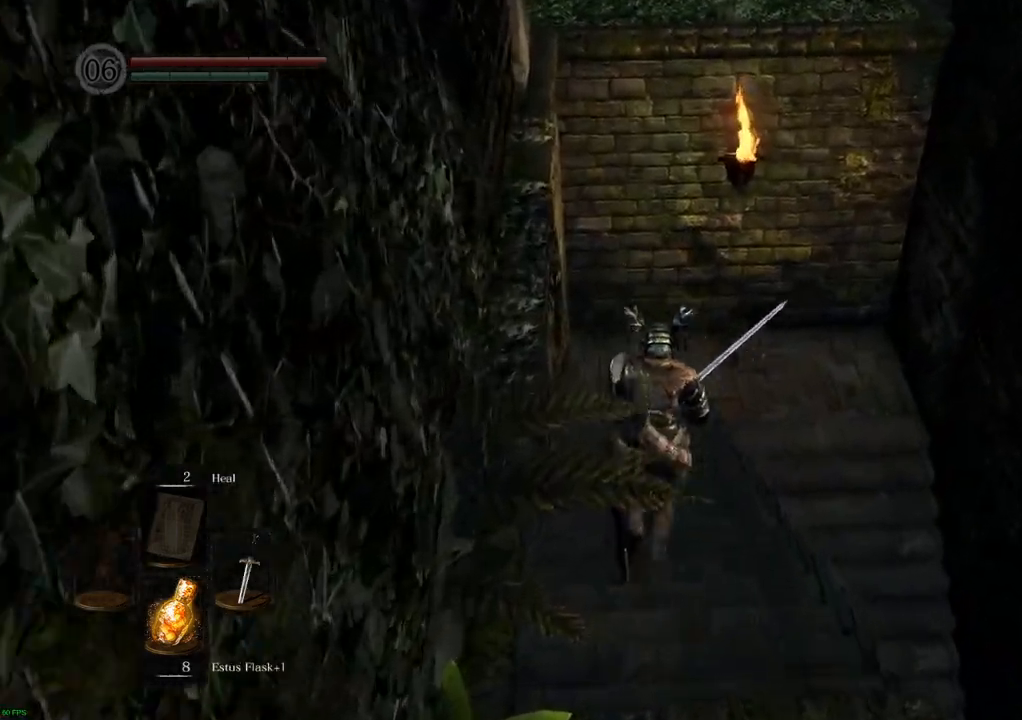
Gameplay with a controller (PlayStation layout); each line is a JSON object with the inputs held at the frame after it. "events" lists button and stick changes between this image and that frame as [ms after this image, input, new state], when the widget could be followed in between. Not read: L3 R3.
{"buttons": [], "left_stick": "up", "right_stick": "right", "events": [[417, "right_stick", "right"]]}
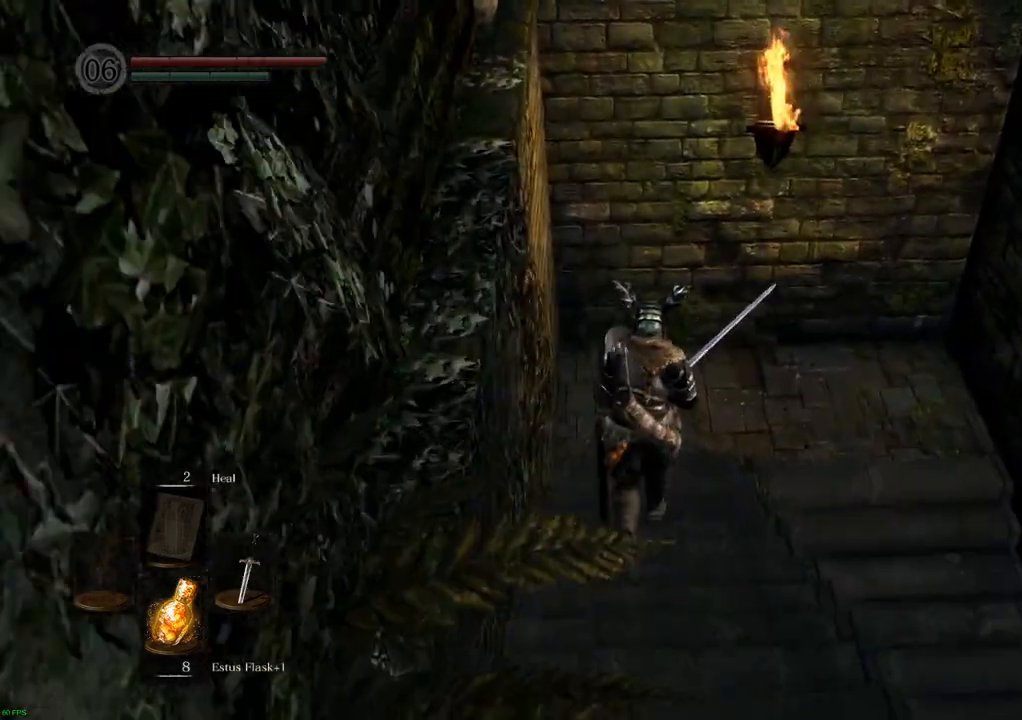
{"buttons": [], "left_stick": "up", "right_stick": "right", "events": []}
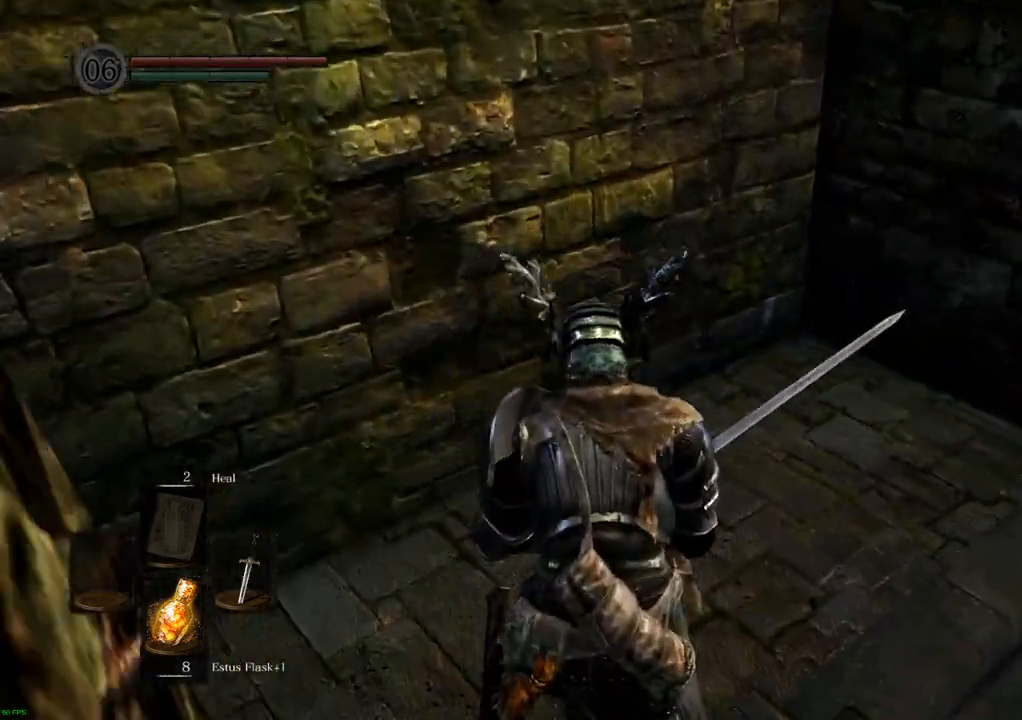
{"buttons": [], "left_stick": "up", "right_stick": "right", "events": []}
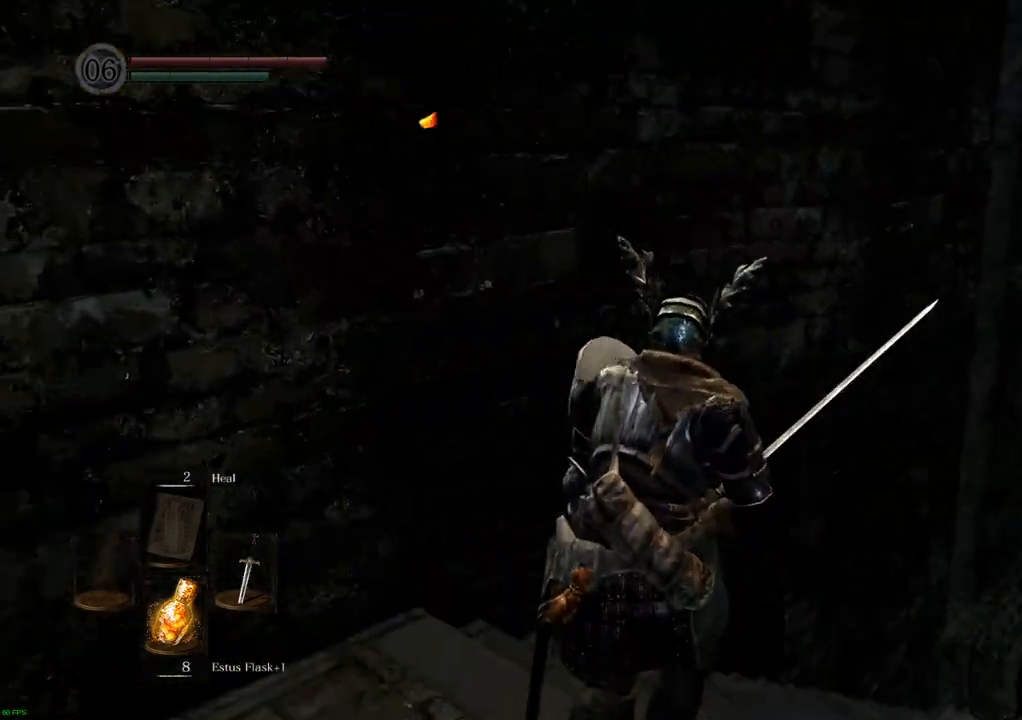
{"buttons": [], "left_stick": "up", "right_stick": "up-right", "events": [[150, "right_stick", "center"], [283, "right_stick", "up-right"]]}
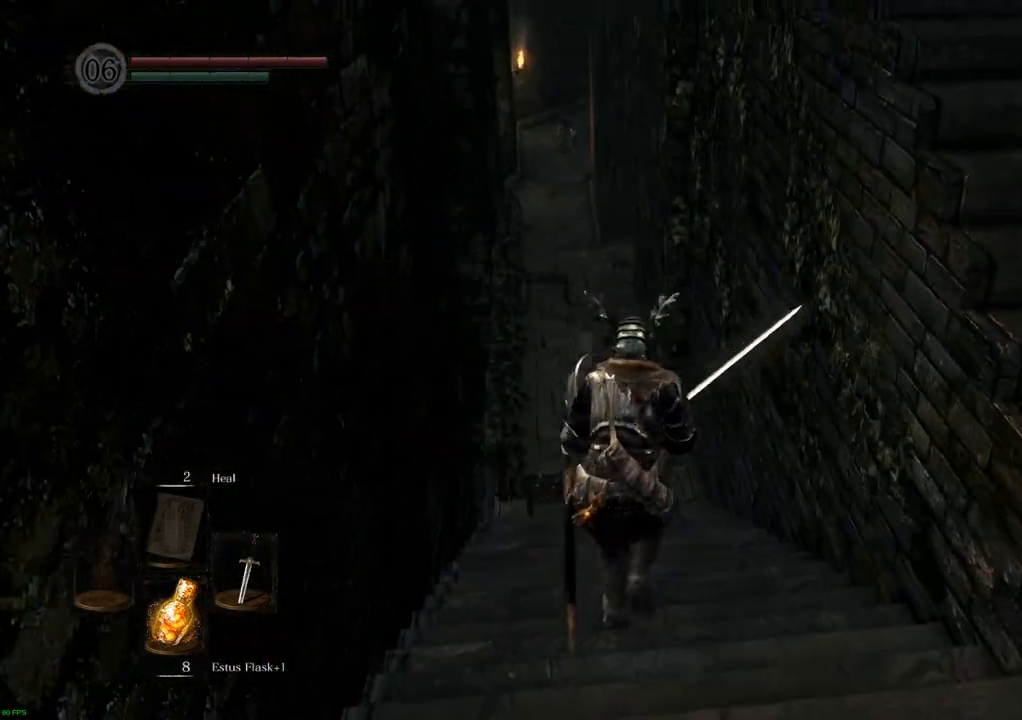
{"buttons": [], "left_stick": "up", "right_stick": "center", "events": [[33, "right_stick", "center"]]}
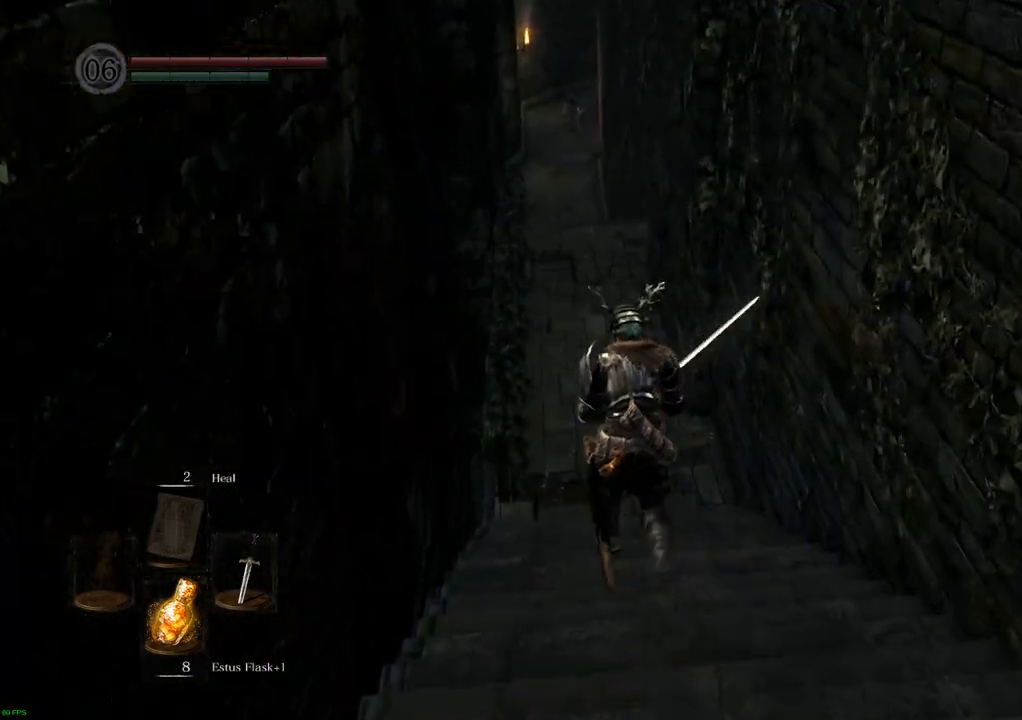
{"buttons": [], "left_stick": "up", "right_stick": "center", "events": [[283, "right_stick", "down"], [483, "right_stick", "center"]]}
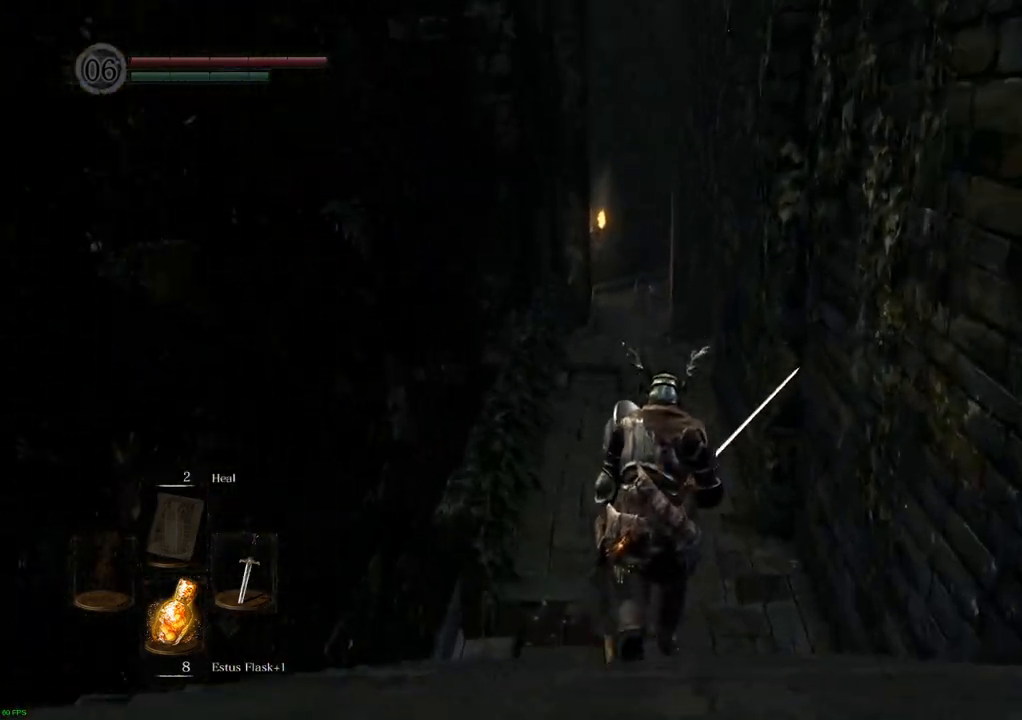
{"buttons": [], "left_stick": "up", "right_stick": "center", "events": []}
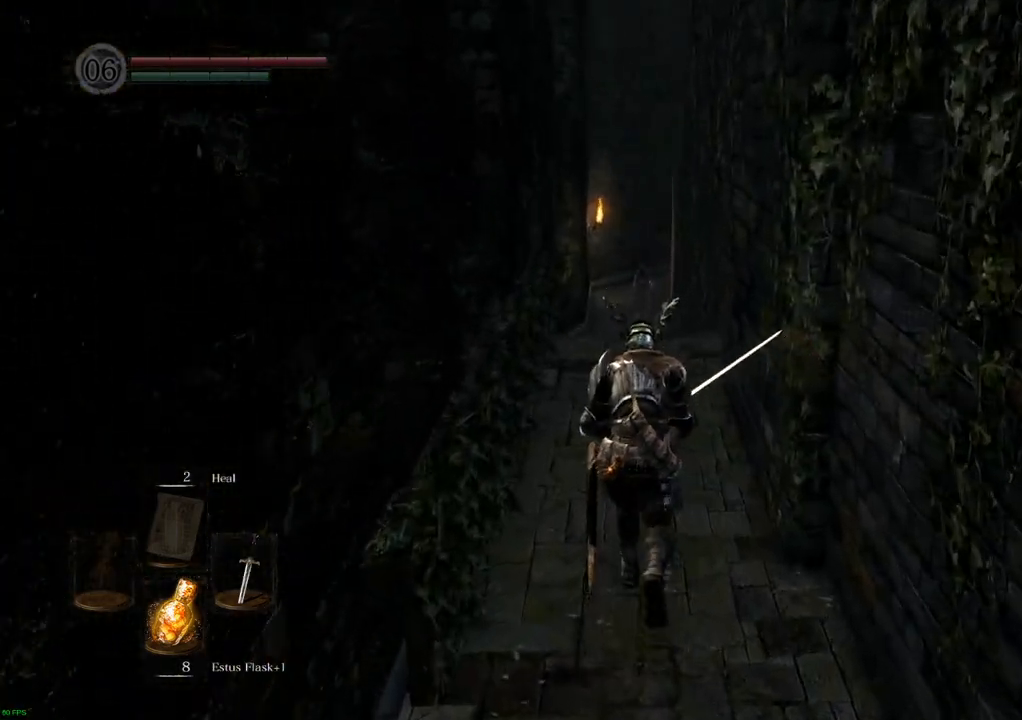
{"buttons": [], "left_stick": "up", "right_stick": "center", "events": [[33, "right_stick", "up"], [250, "right_stick", "center"]]}
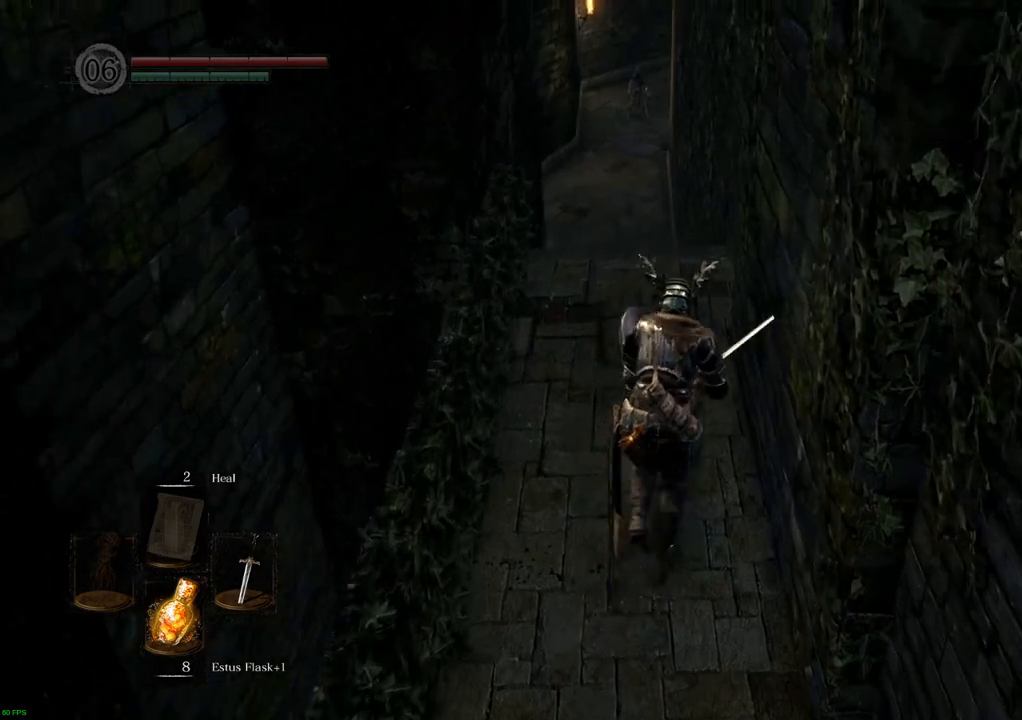
{"buttons": [], "left_stick": "up", "right_stick": "center", "events": []}
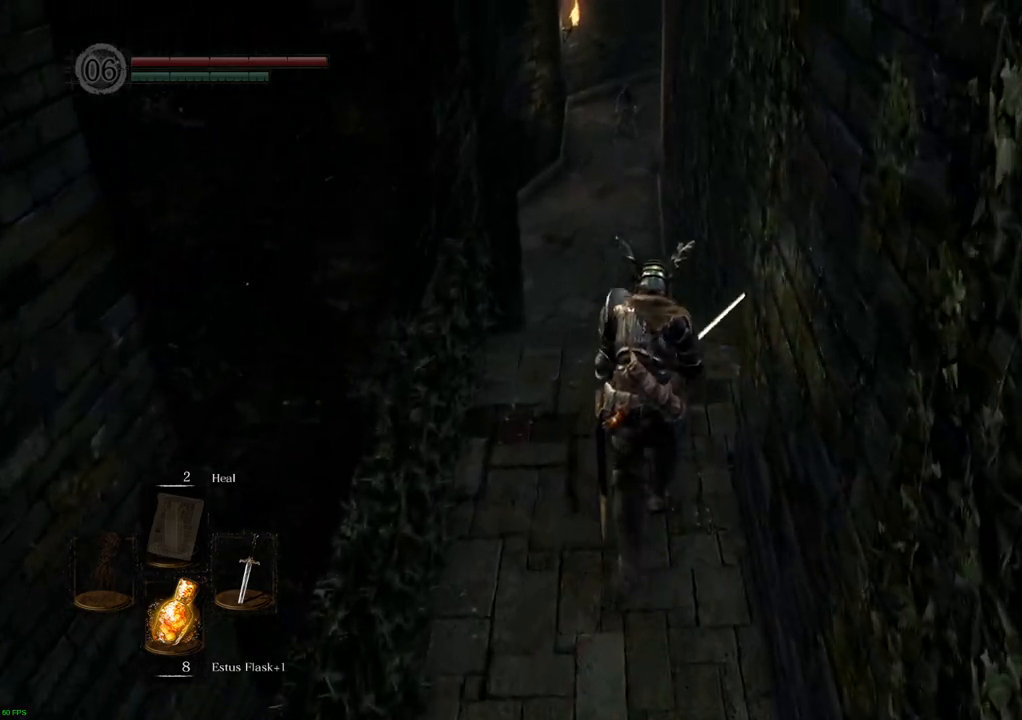
{"buttons": [], "left_stick": "up", "right_stick": "center", "events": [[300, "right_stick", "up-left"], [433, "right_stick", "center"]]}
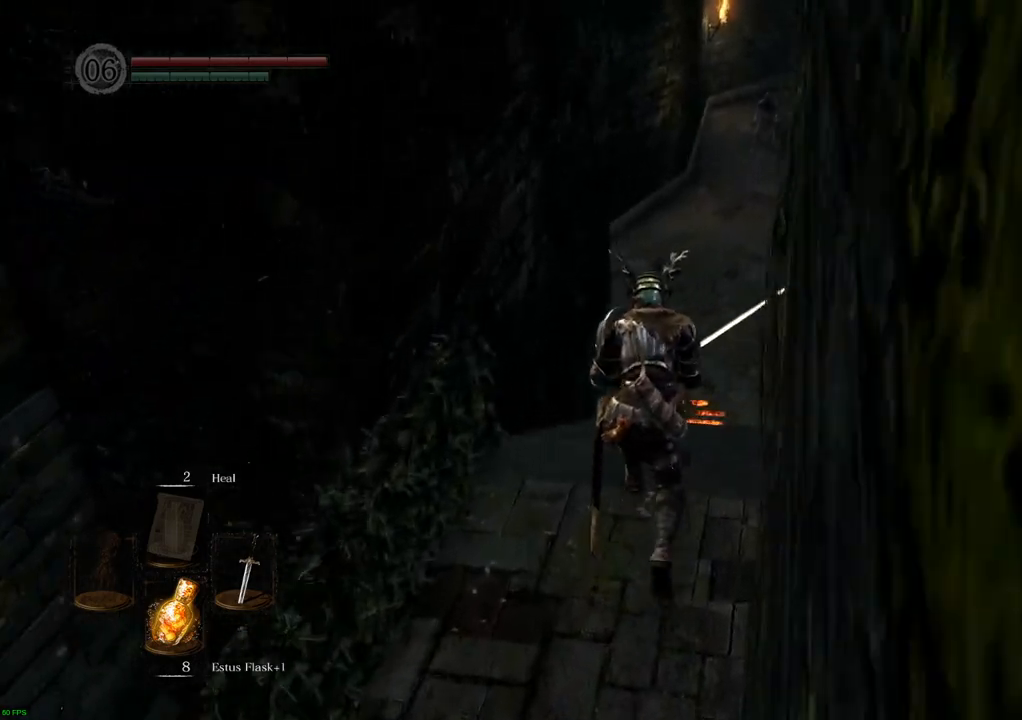
{"buttons": [], "left_stick": "up", "right_stick": "center", "events": []}
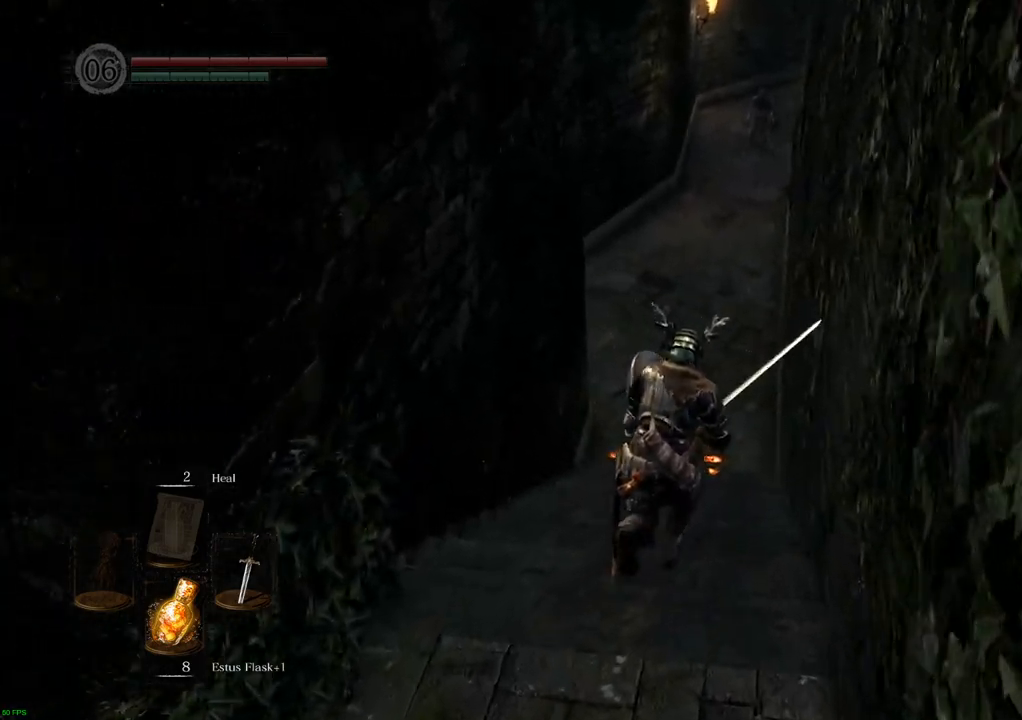
{"buttons": [], "left_stick": "up", "right_stick": "center", "events": []}
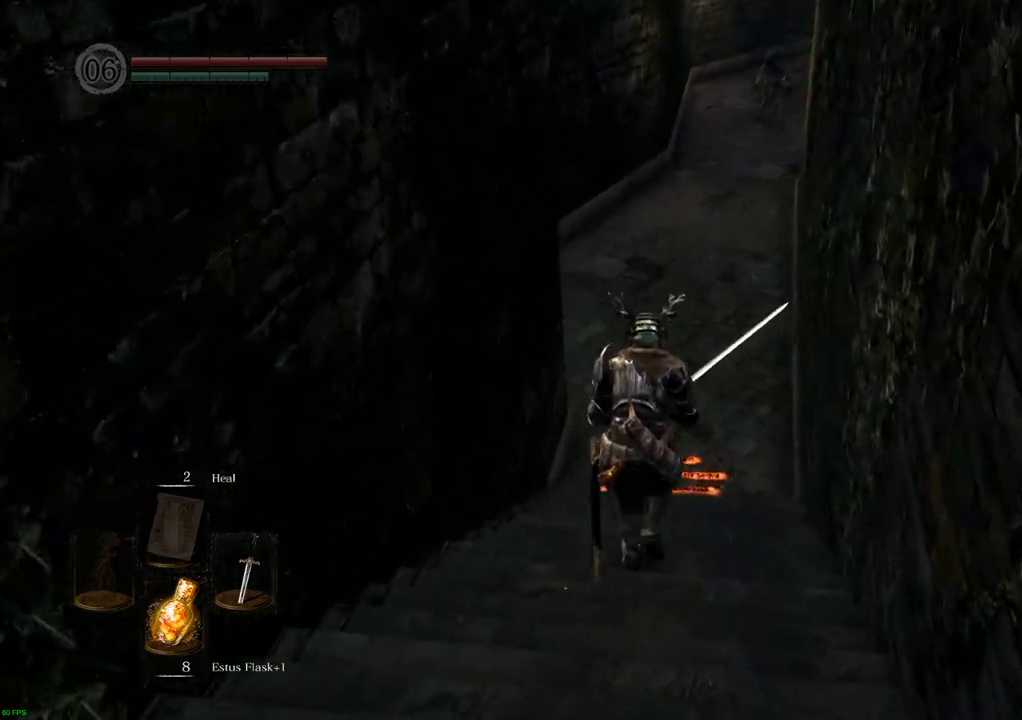
{"buttons": [], "left_stick": "up", "right_stick": "center", "events": [[33, "right_stick", "right"], [183, "right_stick", "center"]]}
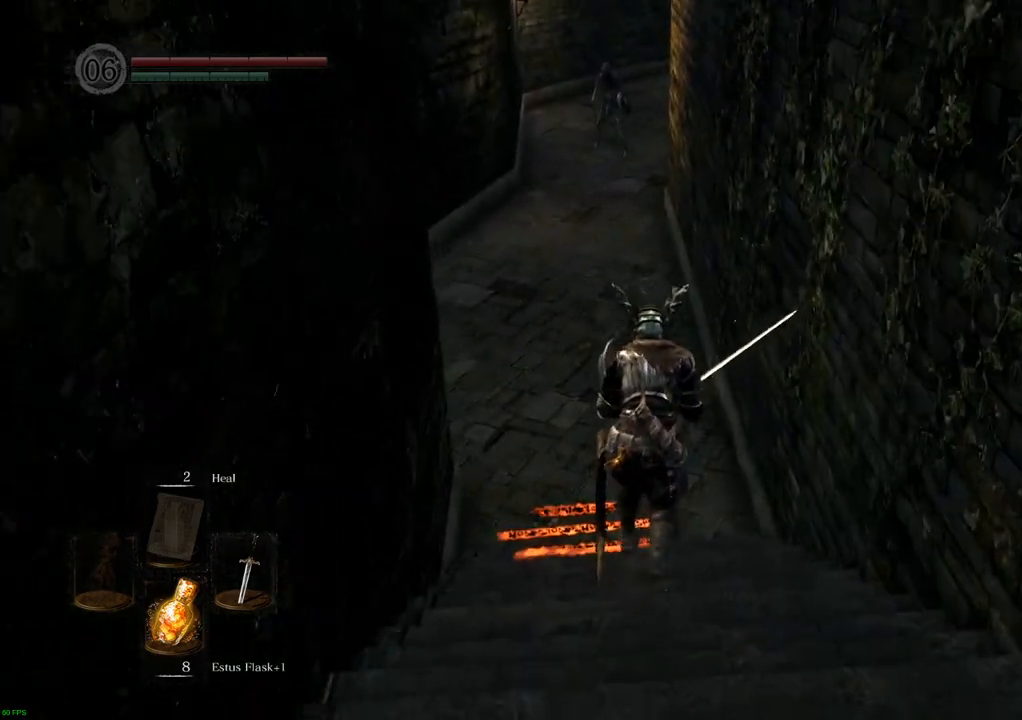
{"buttons": [], "left_stick": "center", "right_stick": "center", "events": [[100, "left_stick", "center"]]}
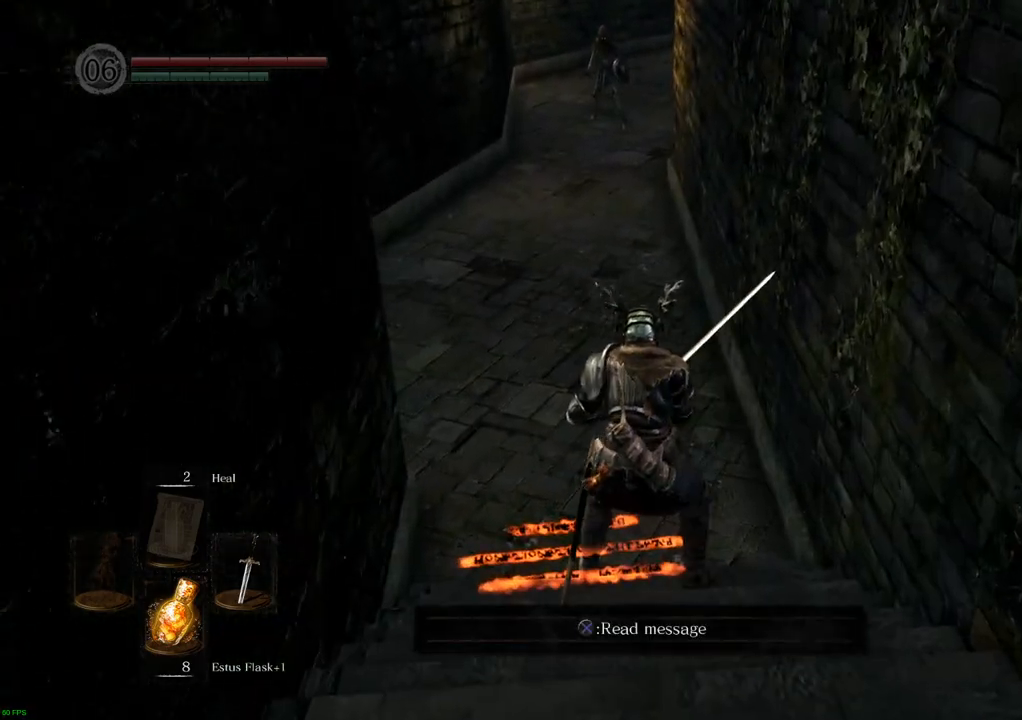
{"buttons": [], "left_stick": "center", "right_stick": "center", "events": [[200, "CROSS", "down"], [283, "CROSS", "up"]]}
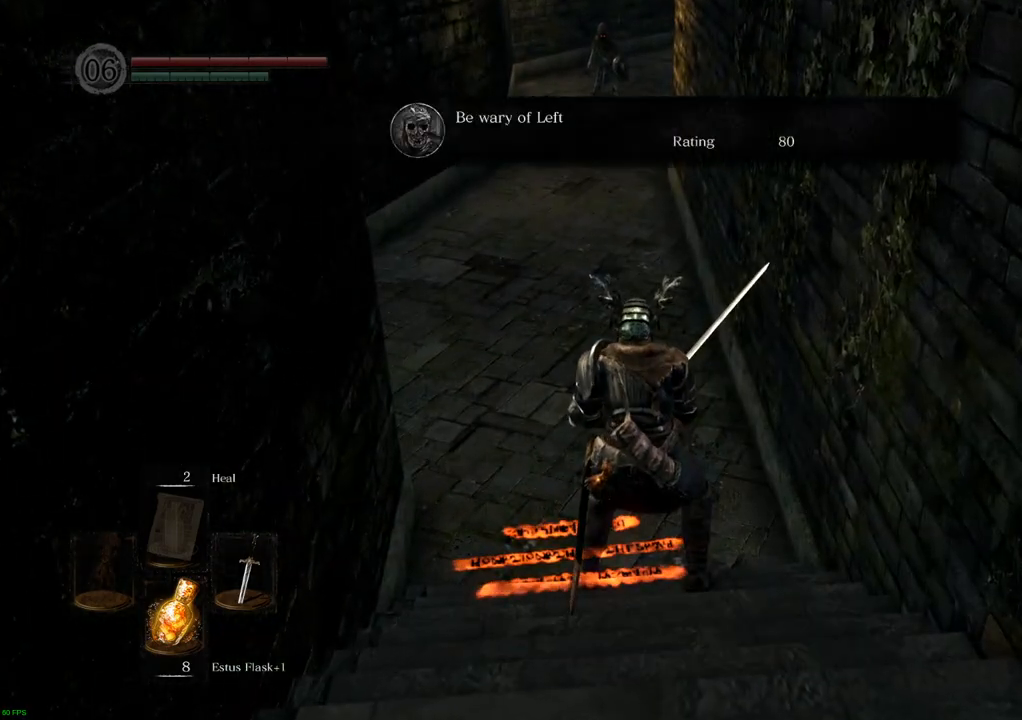
{"buttons": [], "left_stick": "center", "right_stick": "center", "events": []}
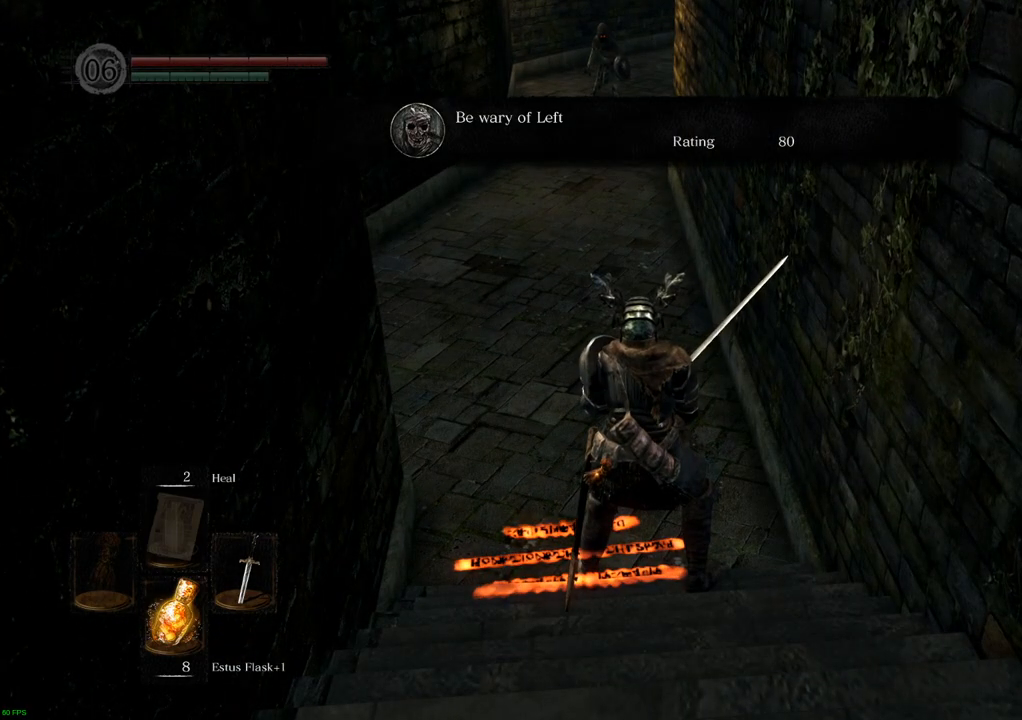
{"buttons": [], "left_stick": "center", "right_stick": "center", "events": []}
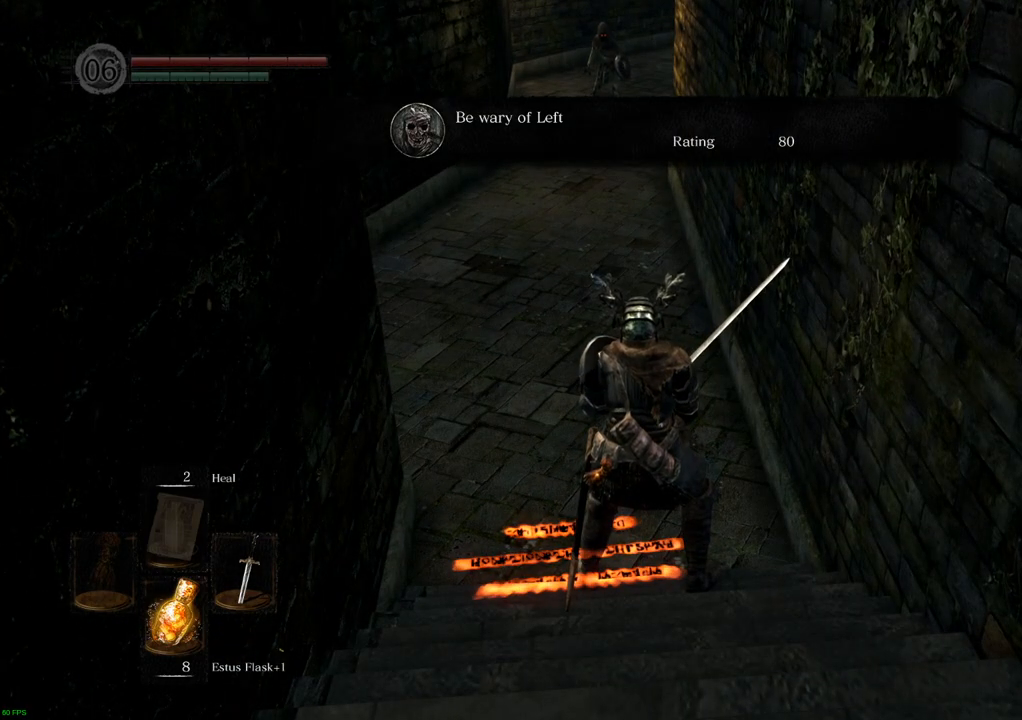
{"buttons": [], "left_stick": "center", "right_stick": "center", "events": []}
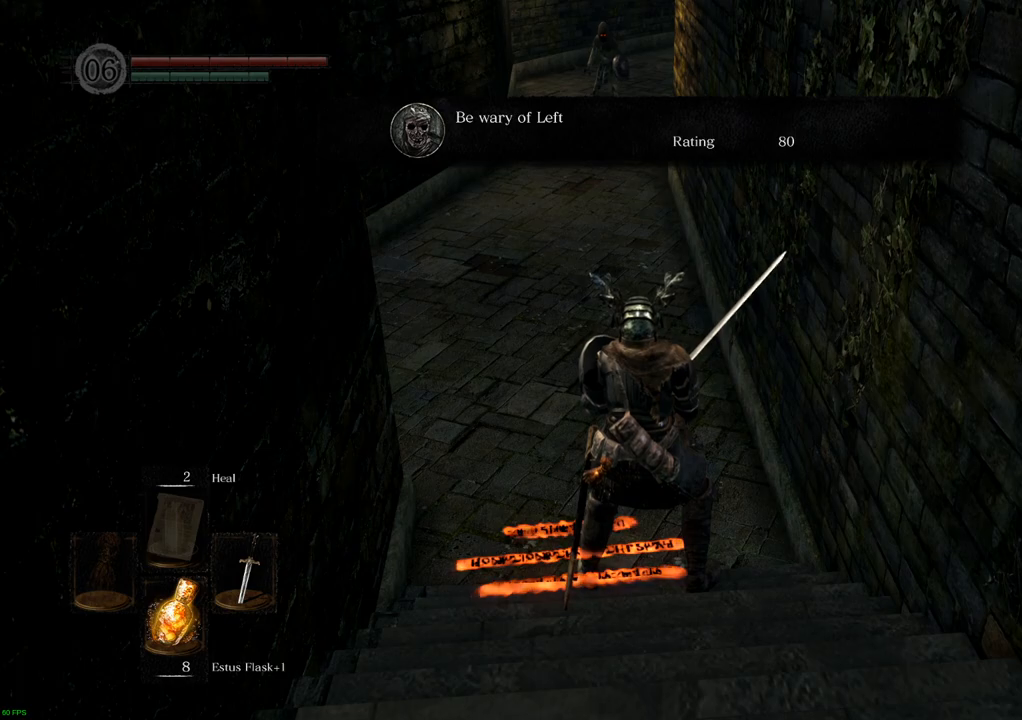
{"buttons": [], "left_stick": "center", "right_stick": "center", "events": []}
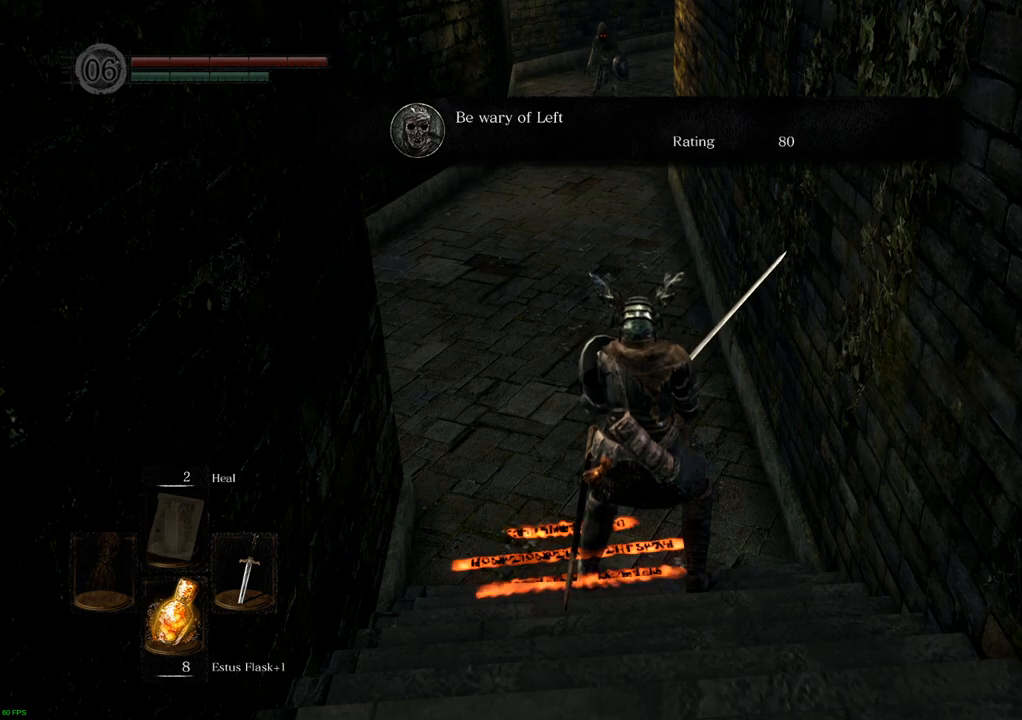
{"buttons": ["CROSS"], "left_stick": "center", "right_stick": "center", "events": [[433, "CROSS", "down"]]}
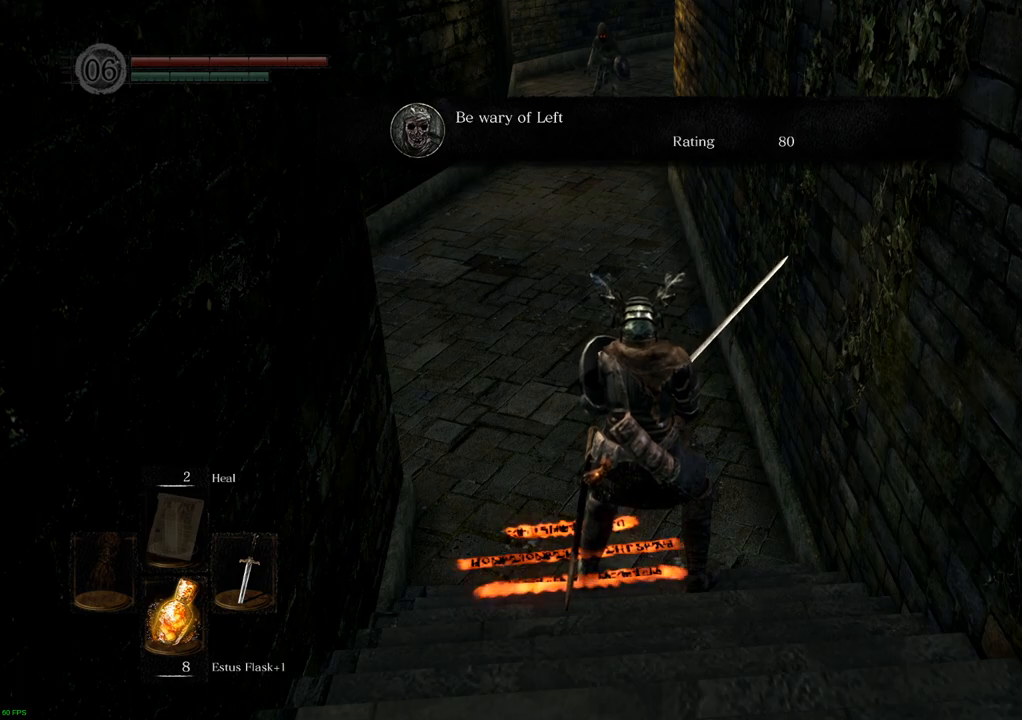
{"buttons": [], "left_stick": "center", "right_stick": "left", "events": [[33, "CROSS", "up"], [217, "right_stick", "left"]]}
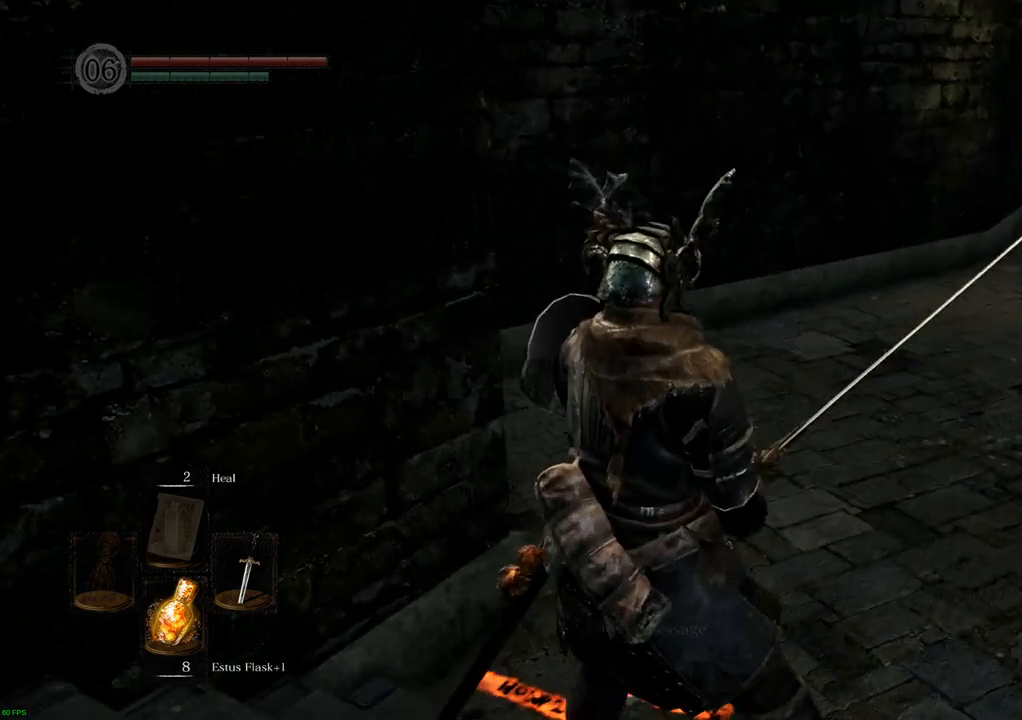
{"buttons": [], "left_stick": "center", "right_stick": "center", "events": [[133, "right_stick", "up-left"], [350, "right_stick", "left"], [483, "right_stick", "center"]]}
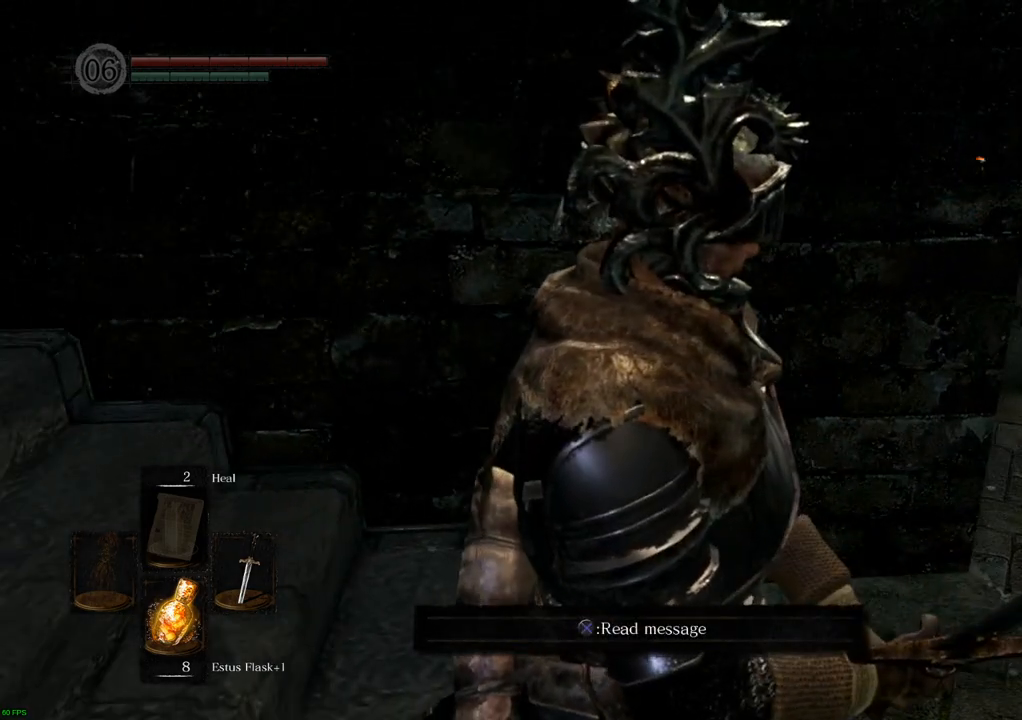
{"buttons": [], "left_stick": "center", "right_stick": "center", "events": []}